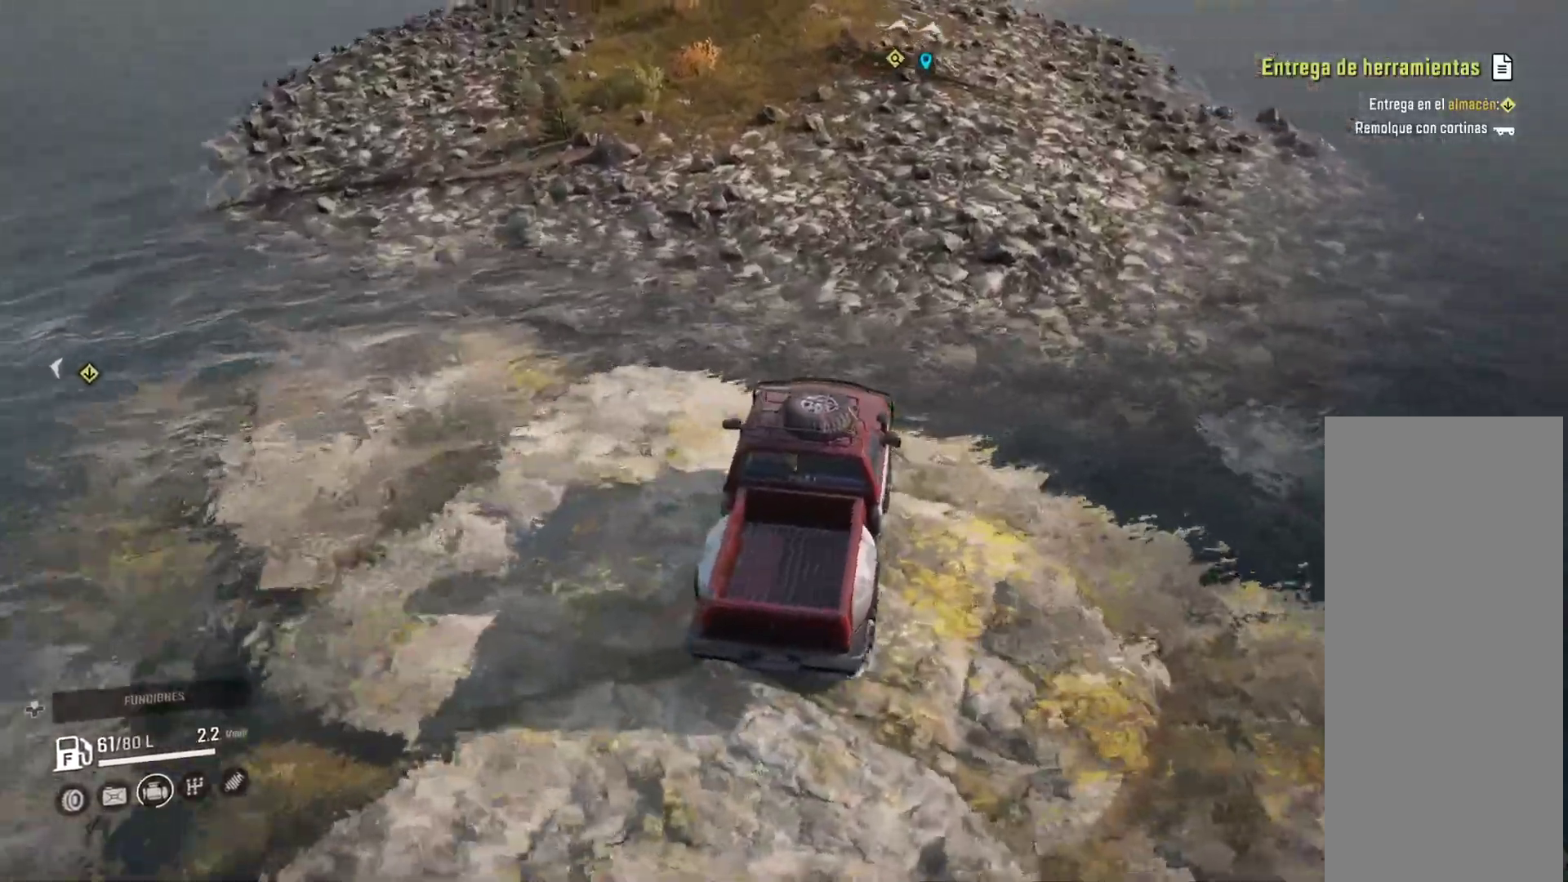
Gameplay with a controller (Xbox layout); each line is a JSON object with the inputs held at the frame after it. "events" lists button and stick changes between this image and that frame as [ms after this image, input, new state], when the widget could be followed in between.
{"buttons": [], "left_stick": "center", "right_stick": "center", "events": [[17, "right_stick", "center"]]}
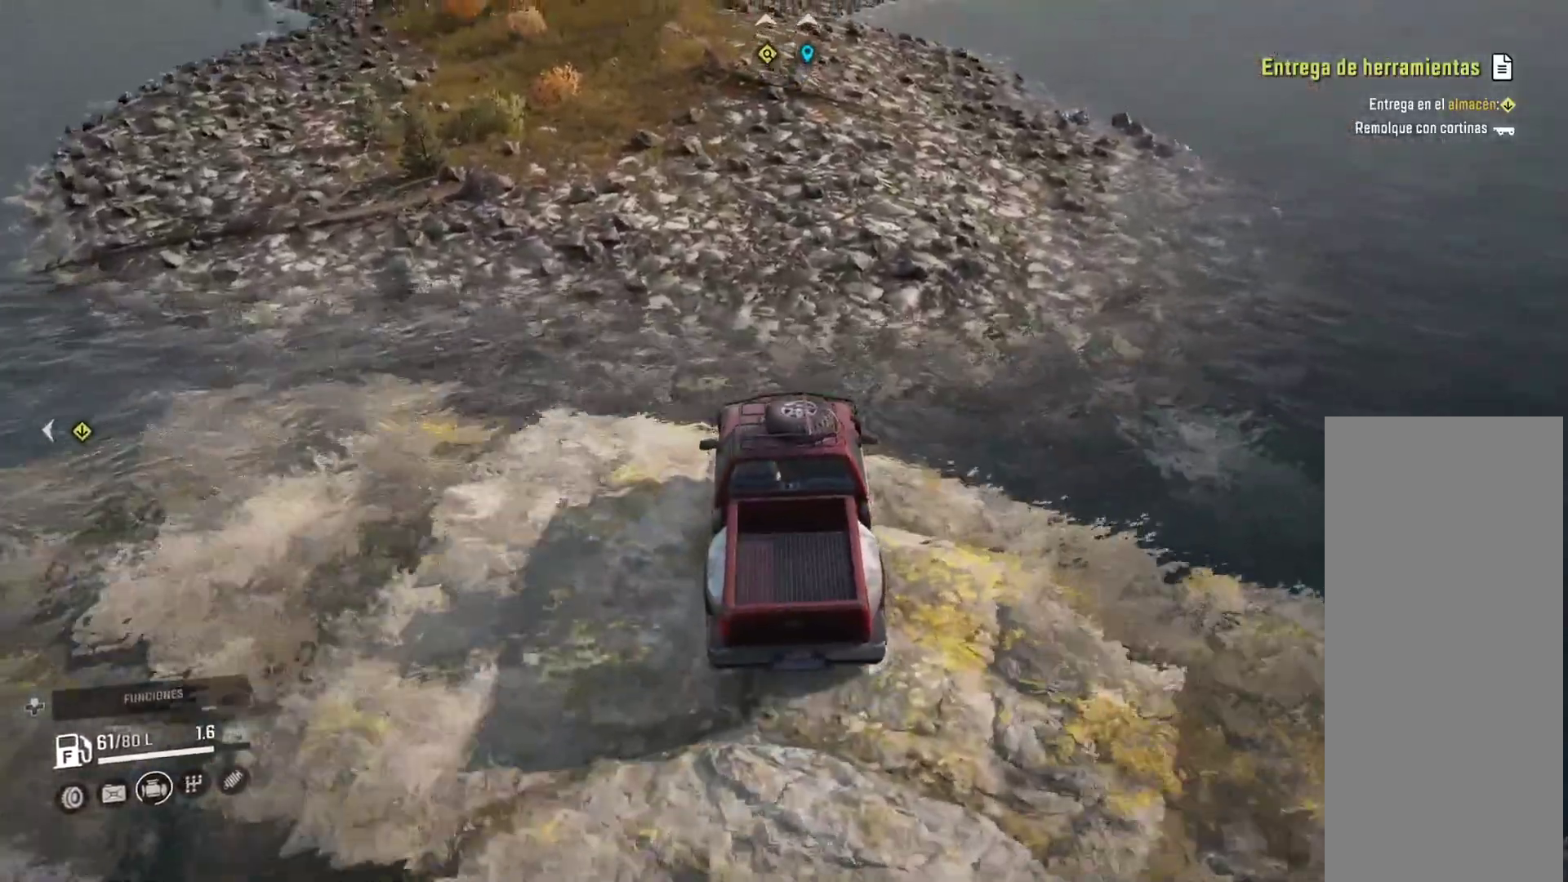
{"buttons": [], "left_stick": "left", "right_stick": "center", "events": [[350, "left_stick", "left"]]}
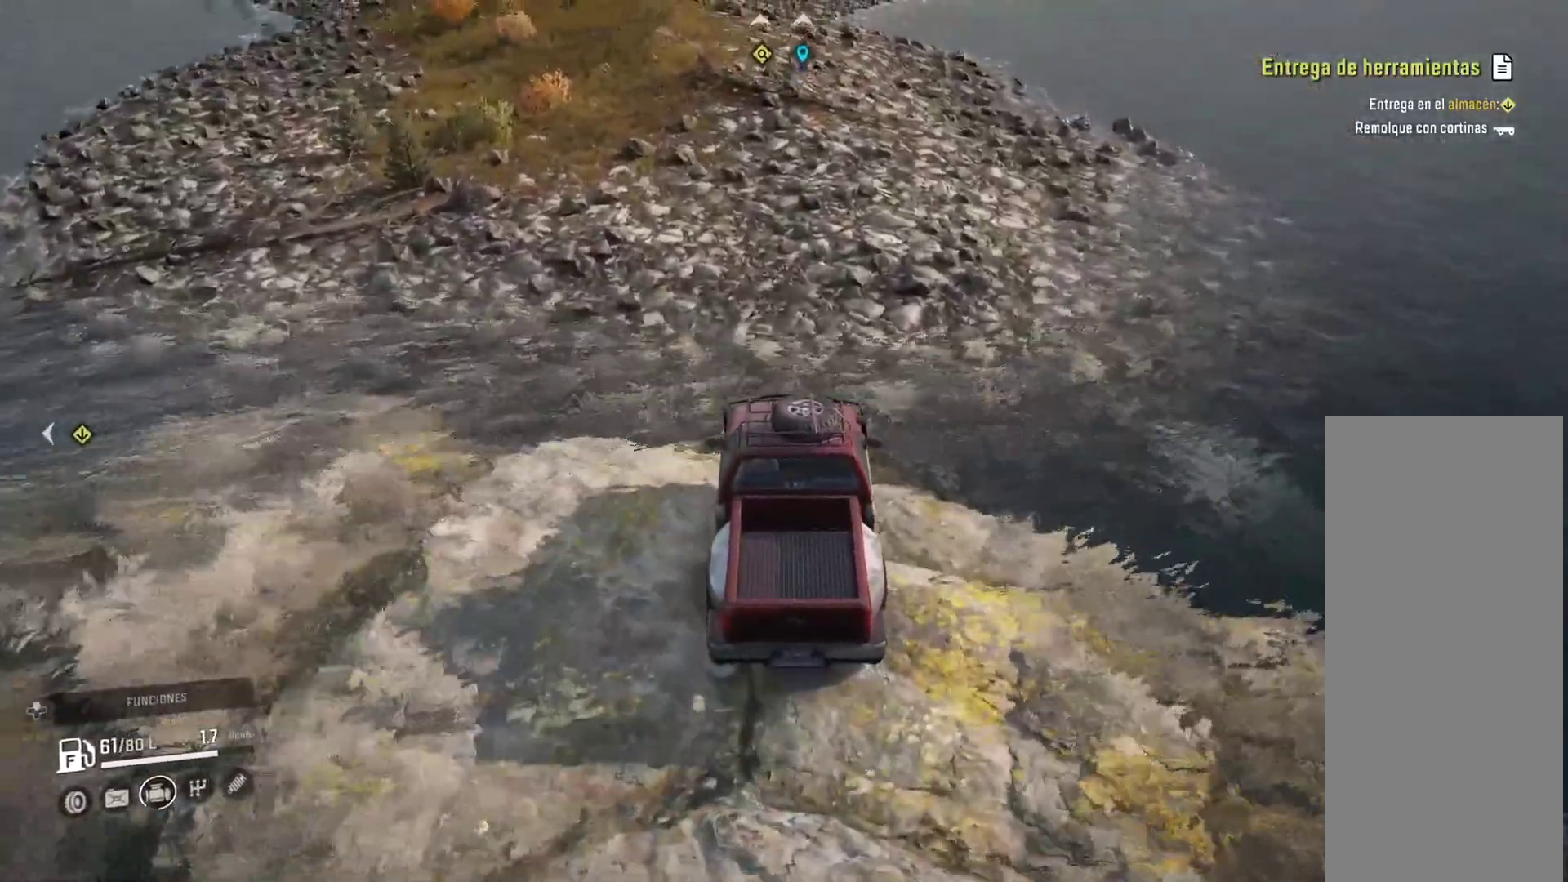
{"buttons": [], "left_stick": "center", "right_stick": "center", "events": [[400, "left_stick", "center"]]}
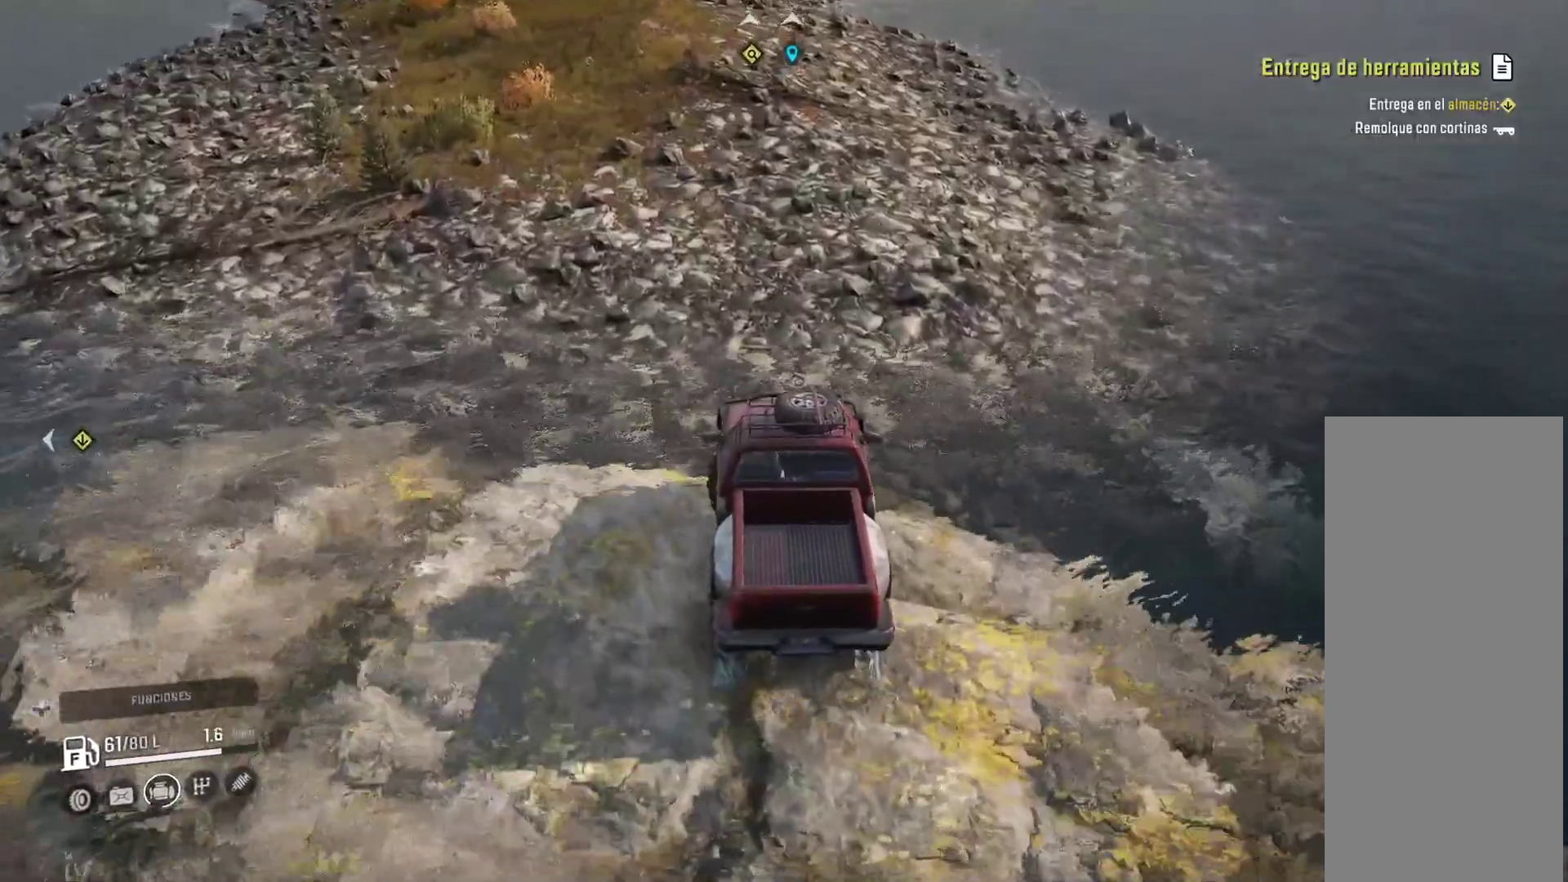
{"buttons": [], "left_stick": "center", "right_stick": "center", "events": []}
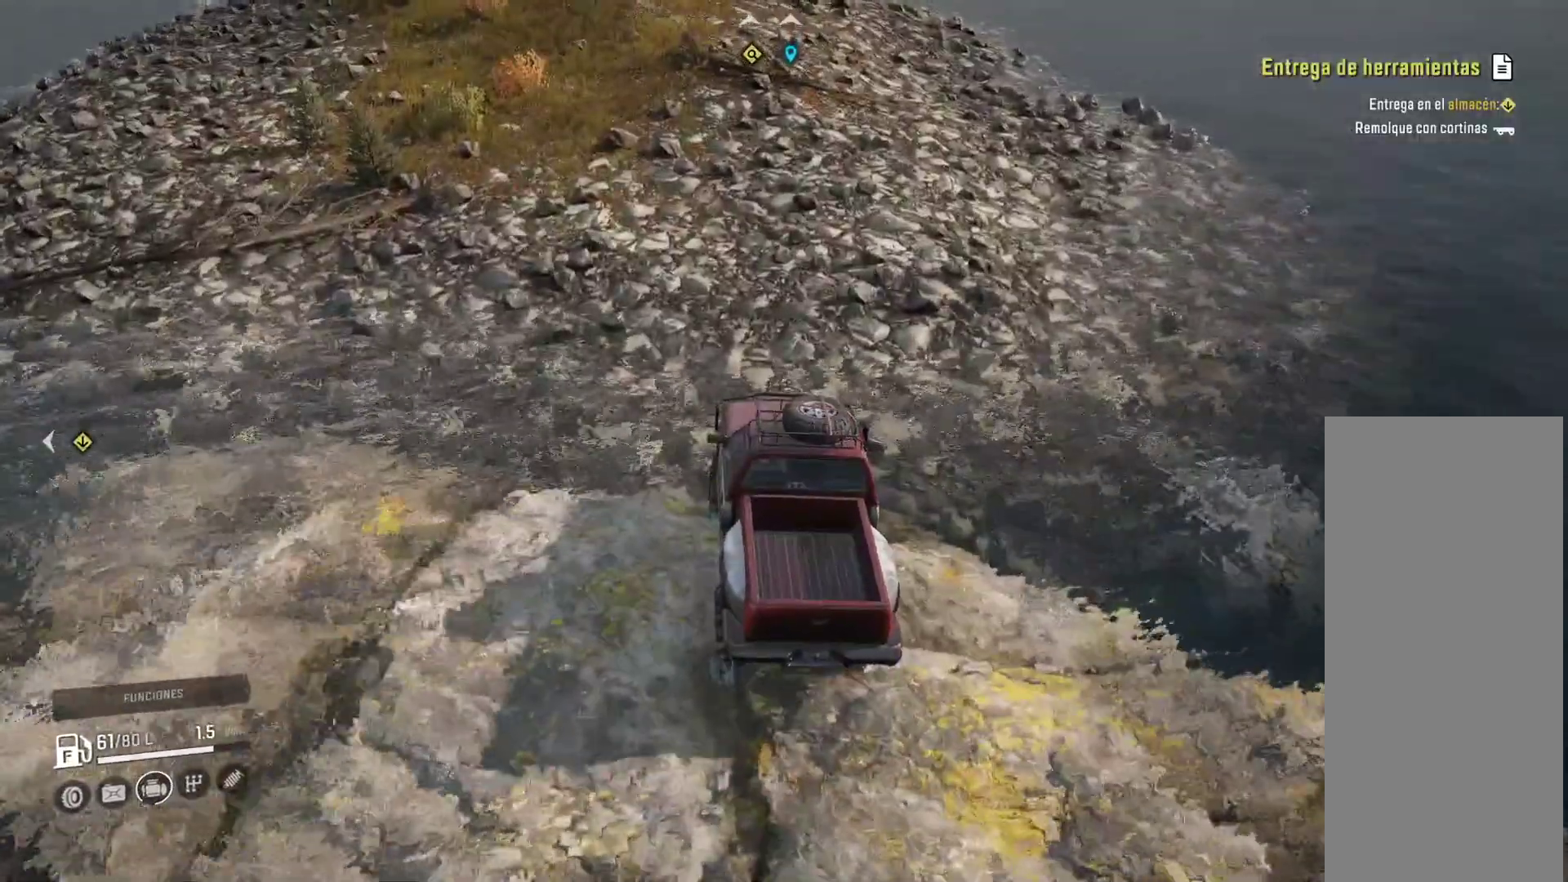
{"buttons": [], "left_stick": "center", "right_stick": "center", "events": [[17, "left_stick", "right"], [283, "left_stick", "center"]]}
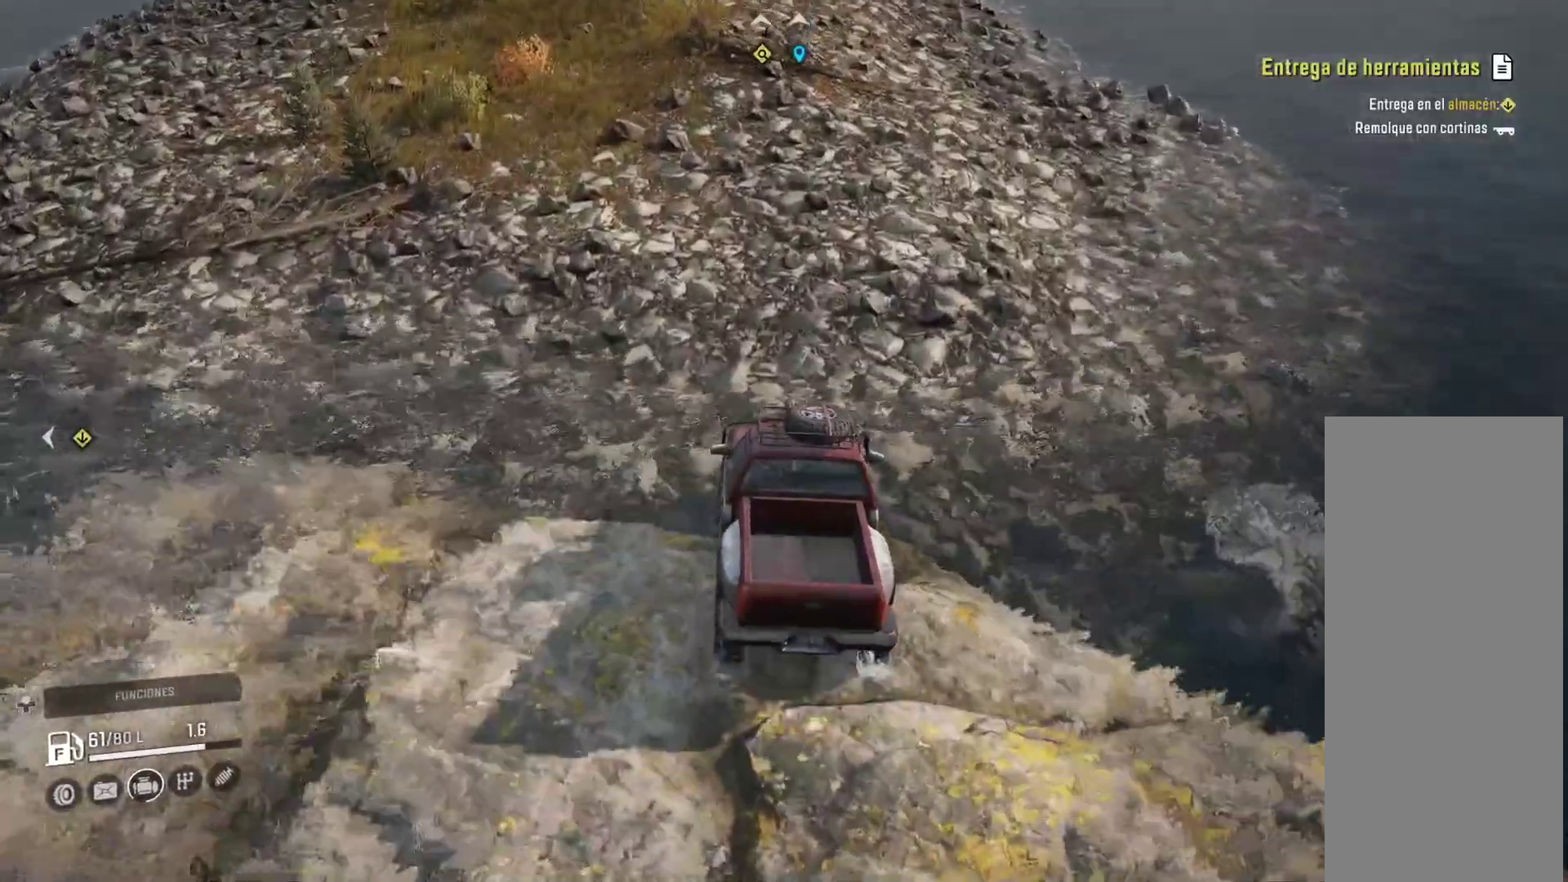
{"buttons": [], "left_stick": "center", "right_stick": "center", "events": []}
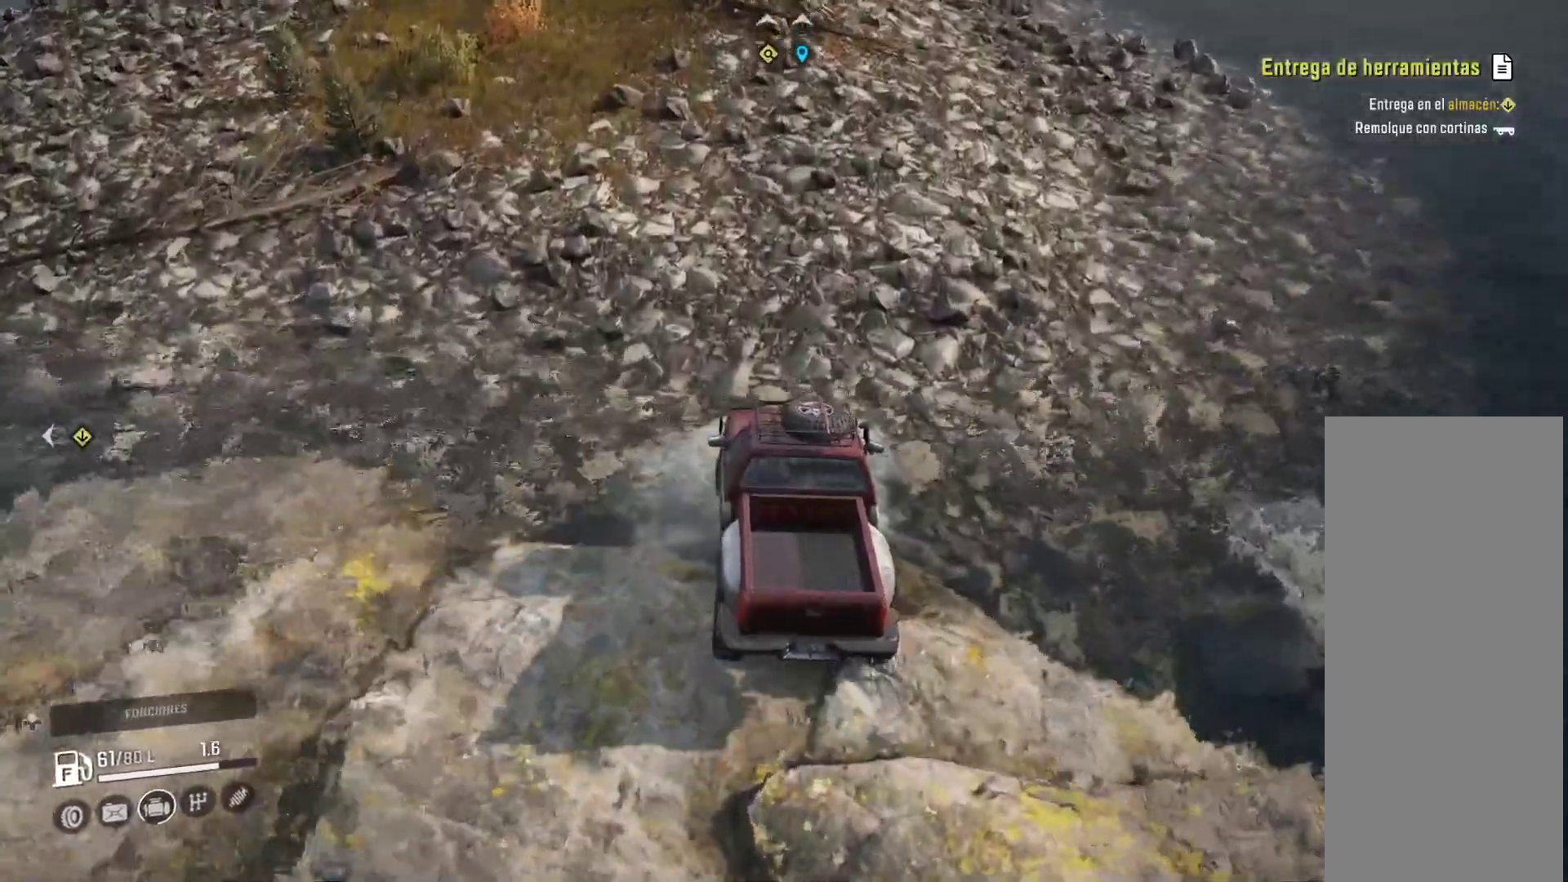
{"buttons": [], "left_stick": "center", "right_stick": "center", "events": []}
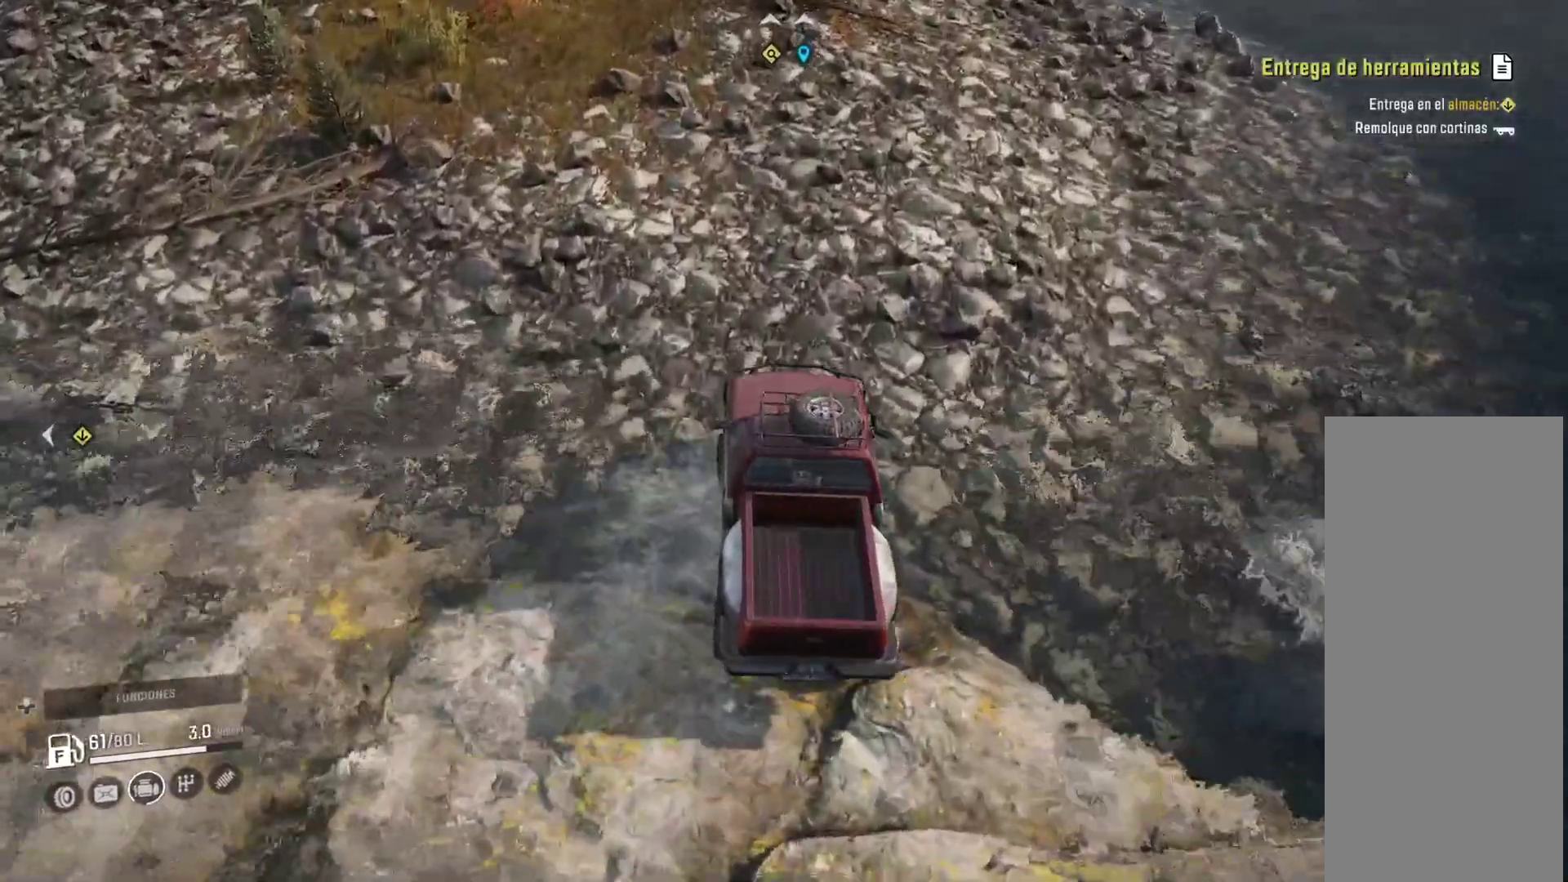
{"buttons": ["R2"], "left_stick": "center", "right_stick": "center"}
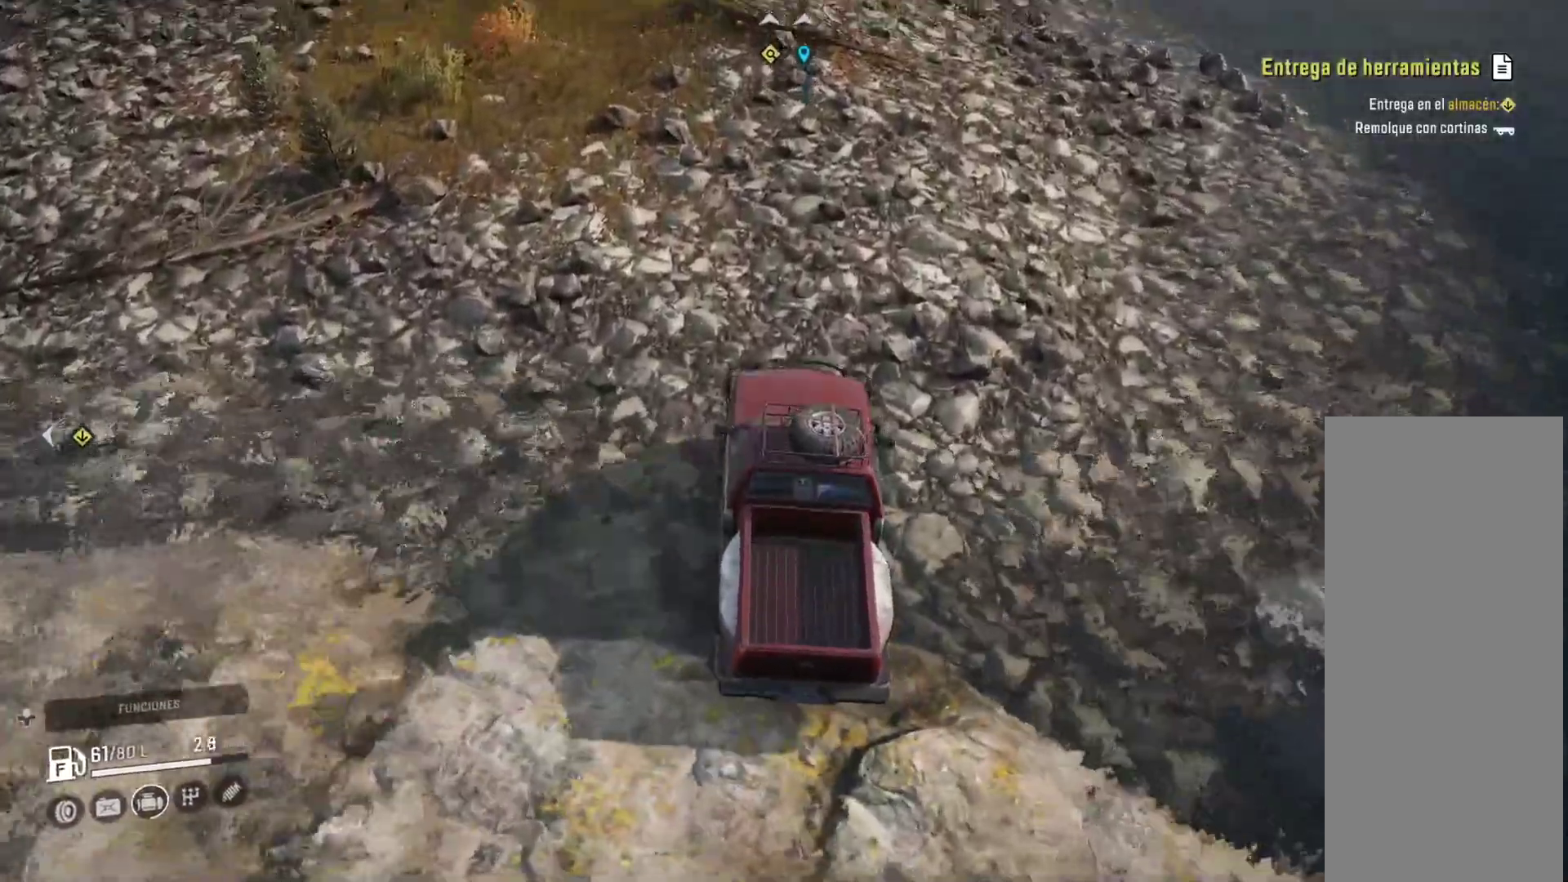
{"buttons": [], "left_stick": "right", "right_stick": "right", "events": [[183, "left_stick", "right"], [233, "R2", "up"], [283, "right_stick", "right"]]}
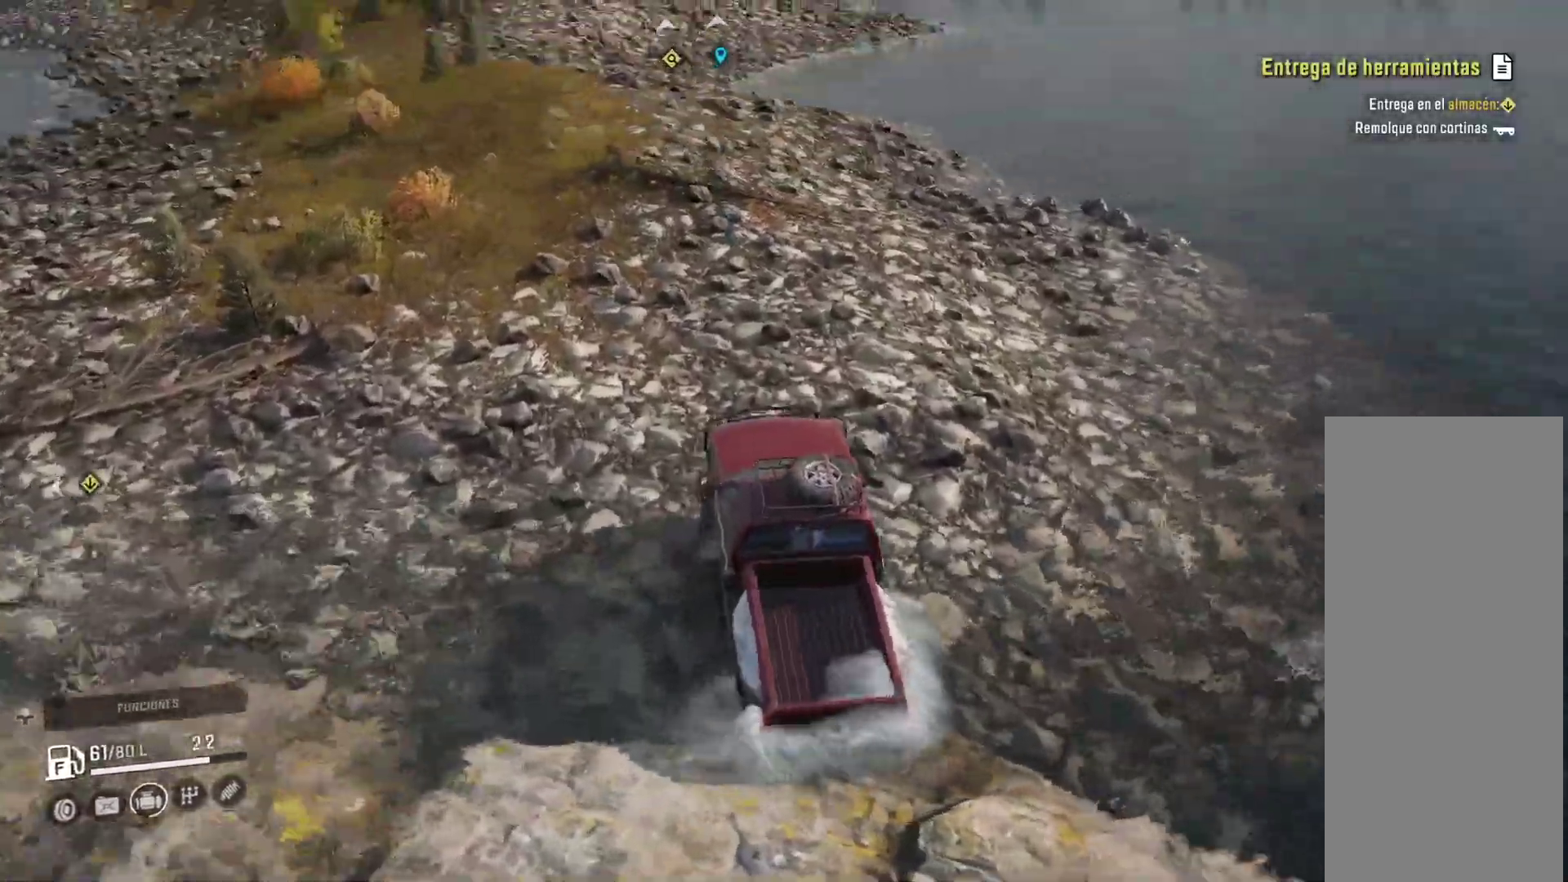
{"buttons": [], "left_stick": "center", "right_stick": "right"}
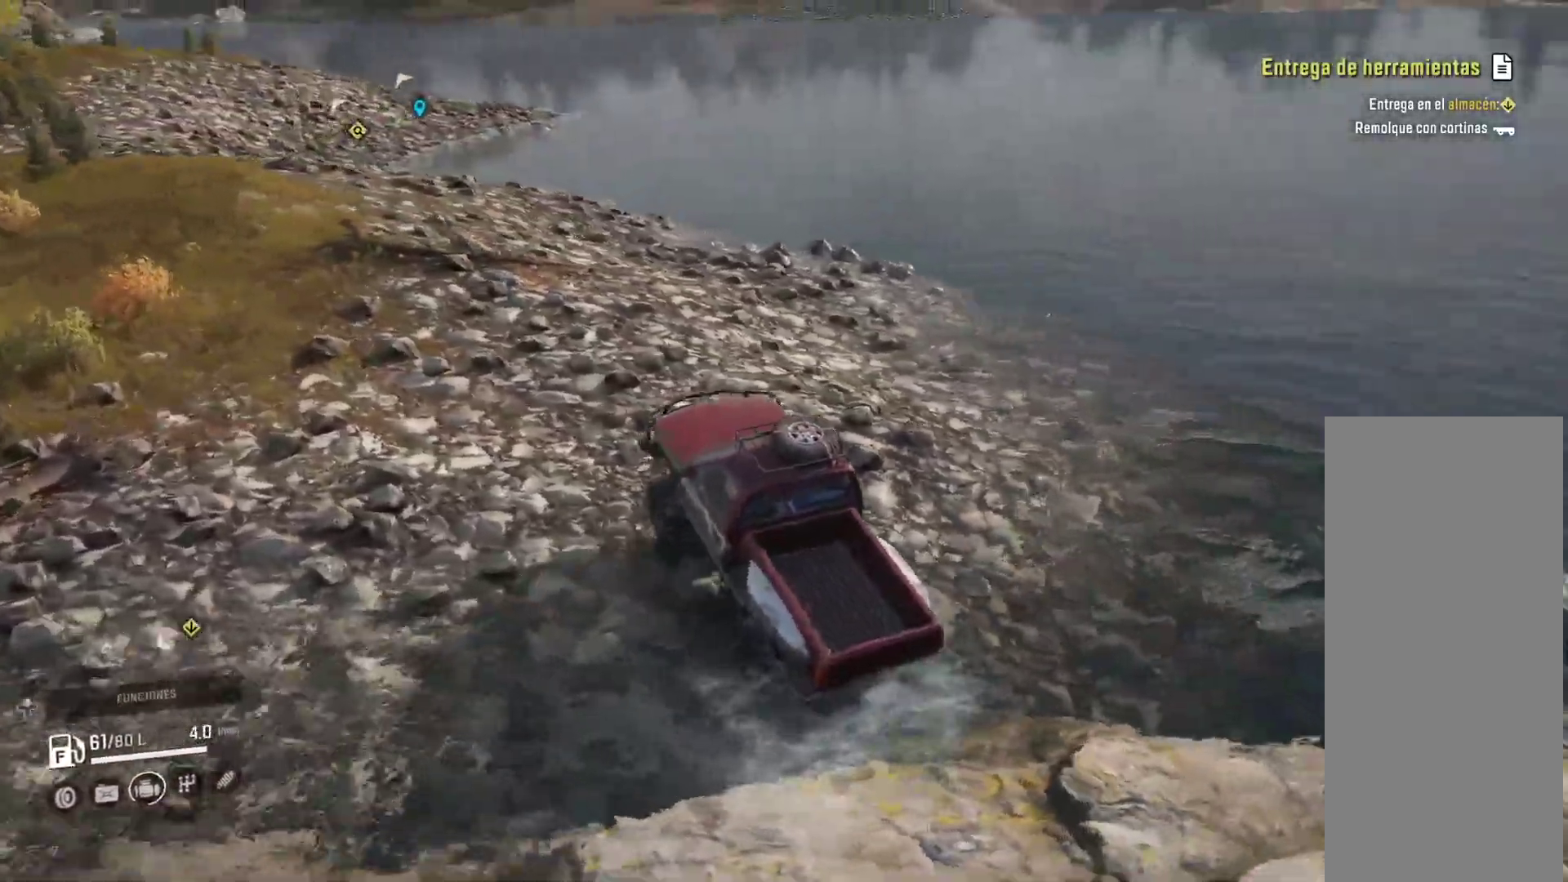
{"buttons": [], "left_stick": "center", "right_stick": "center"}
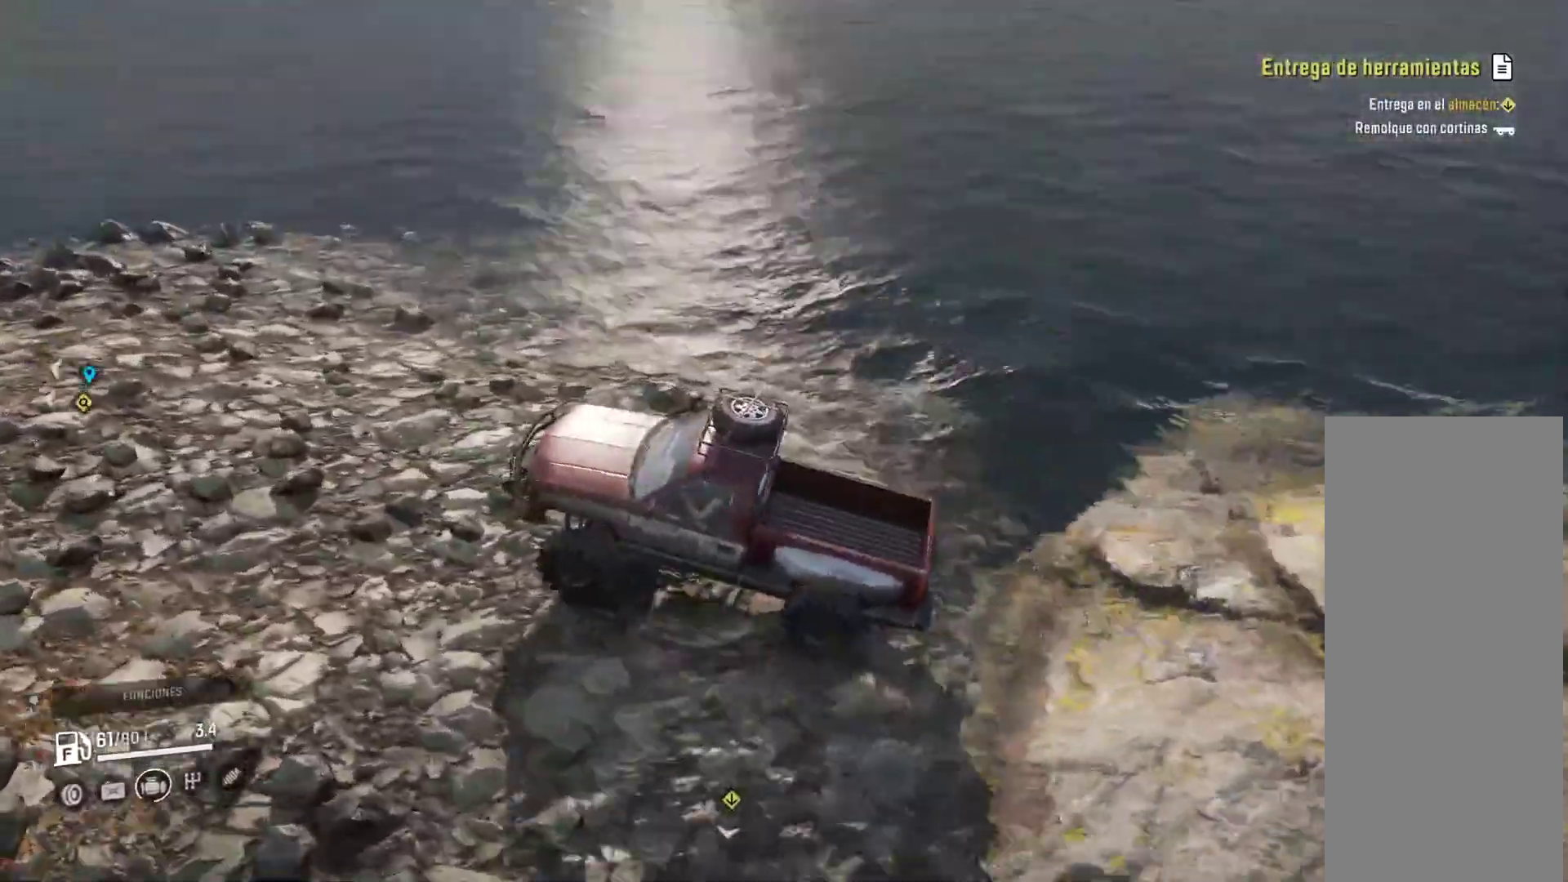
{"buttons": [], "left_stick": "center", "right_stick": "right", "events": [[117, "right_stick", "right"], [250, "A", "down"], [367, "A", "up"]]}
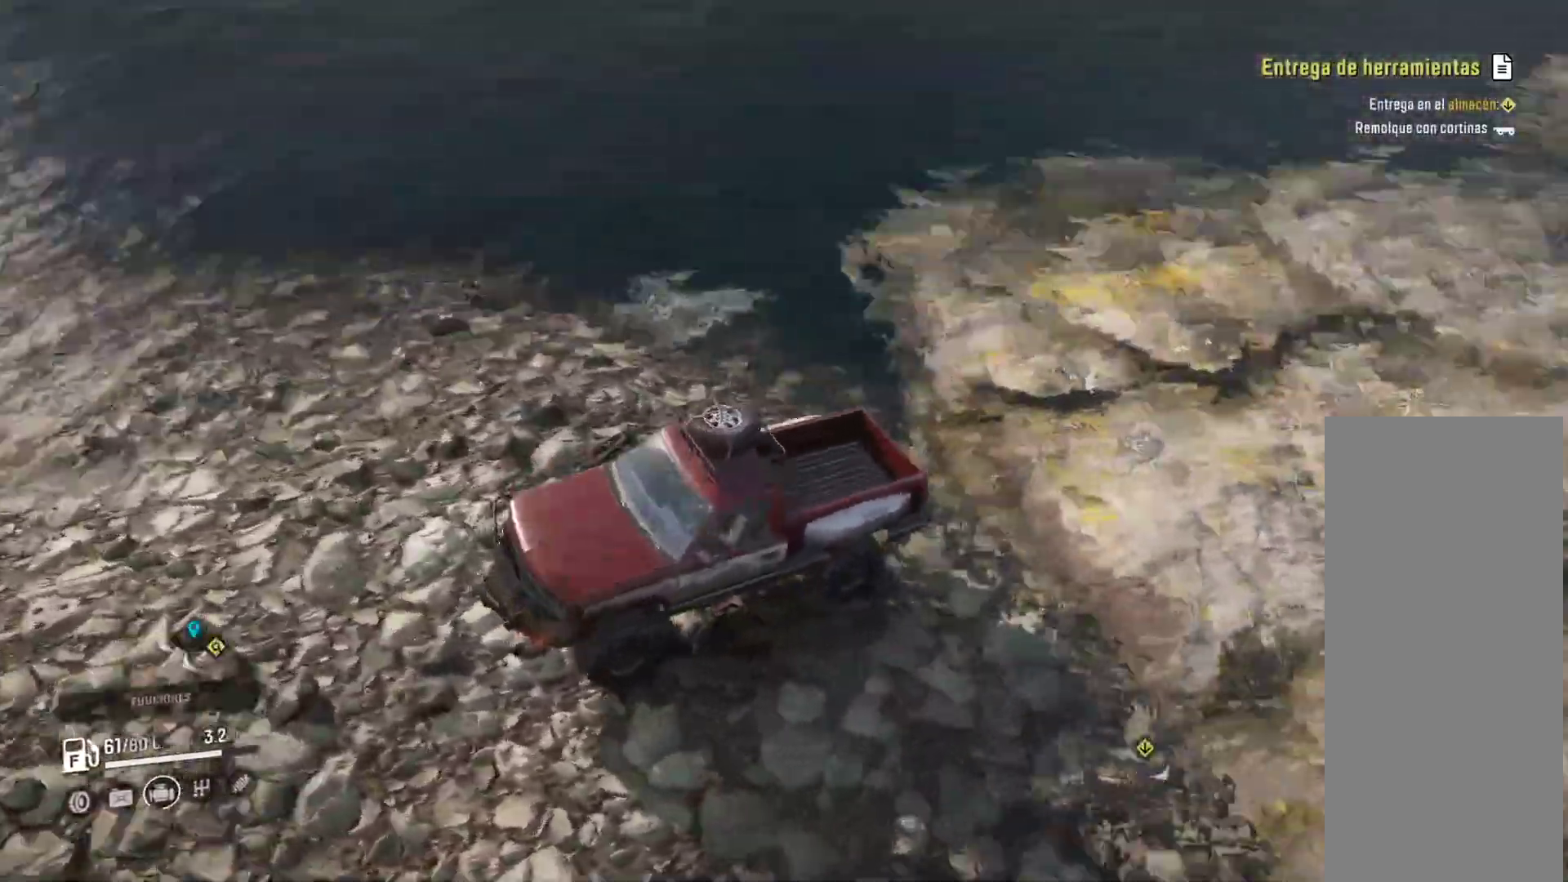
{"buttons": [], "left_stick": "left", "right_stick": "up-right"}
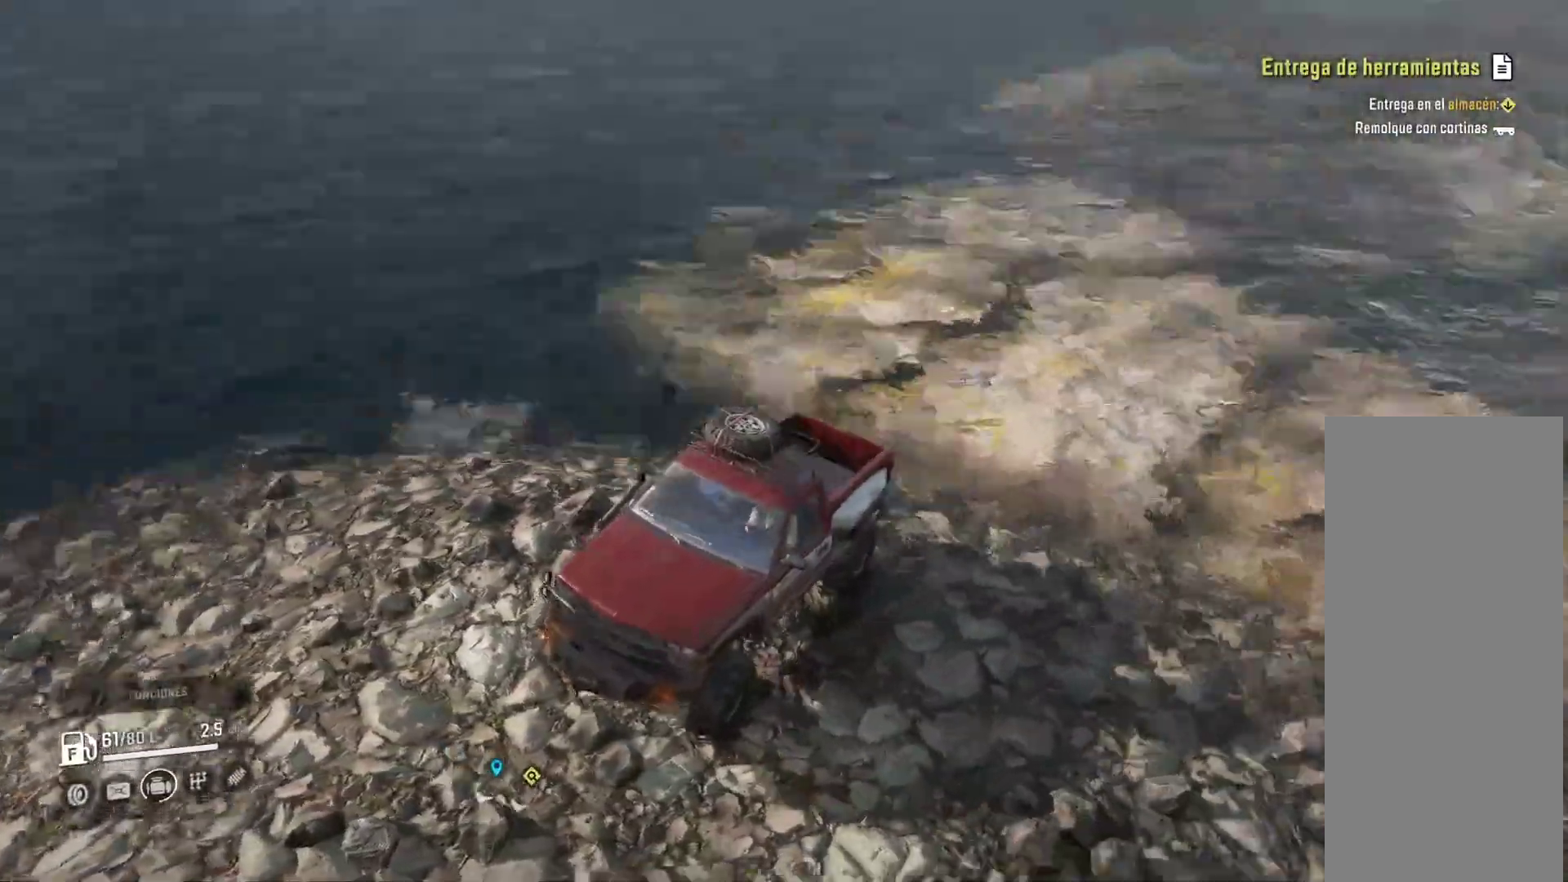
{"buttons": [], "left_stick": "left", "right_stick": "center", "events": [[33, "right_stick", "center"]]}
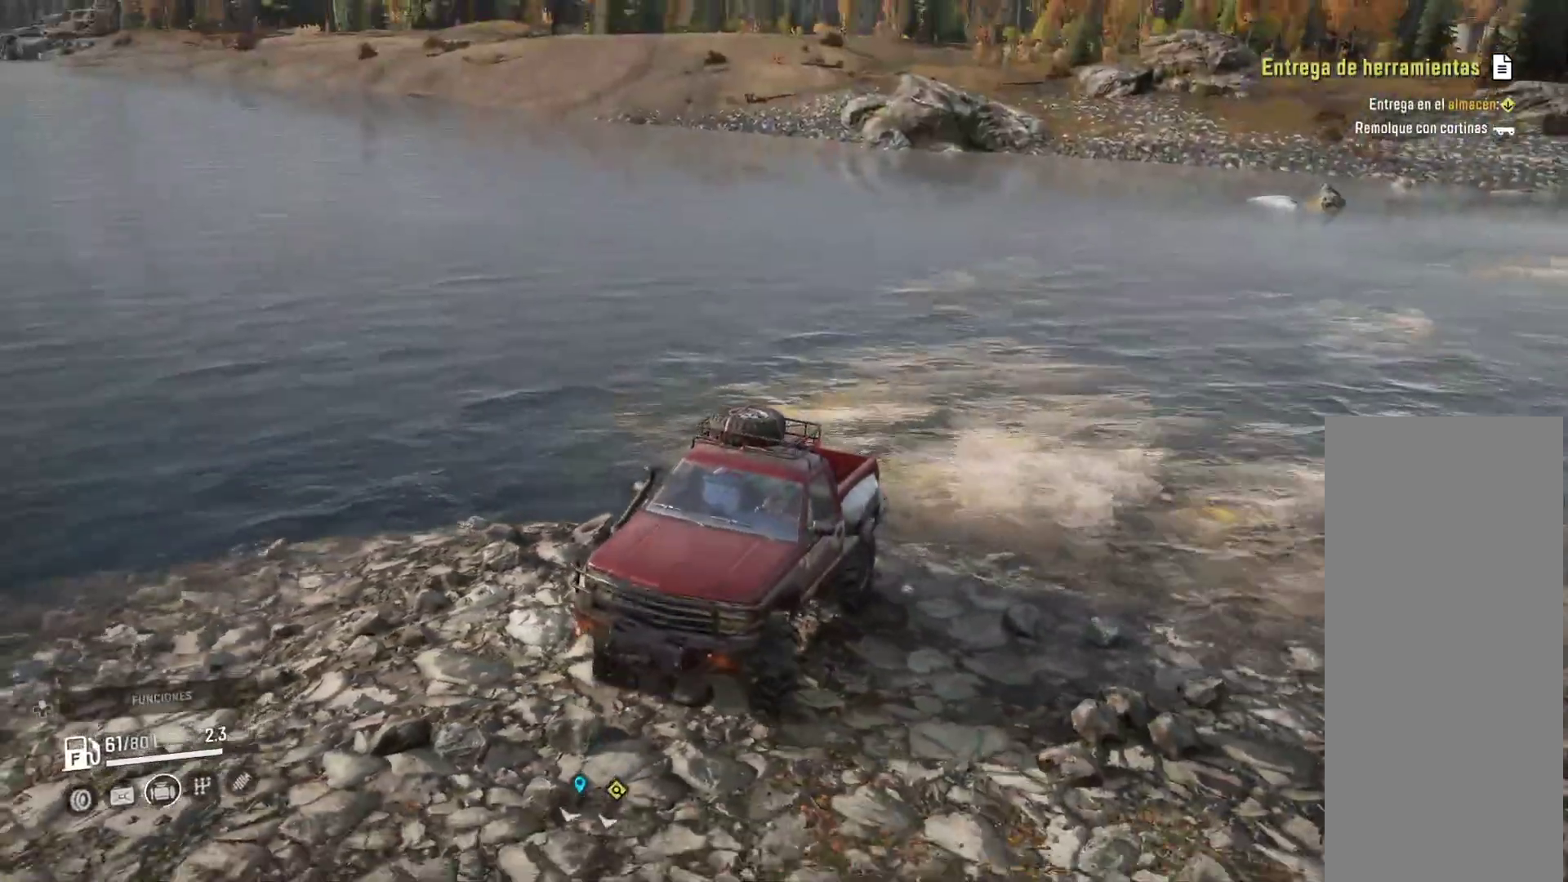
{"buttons": [], "left_stick": "center", "right_stick": "left", "events": [[33, "left_stick", "center"], [200, "right_stick", "left"]]}
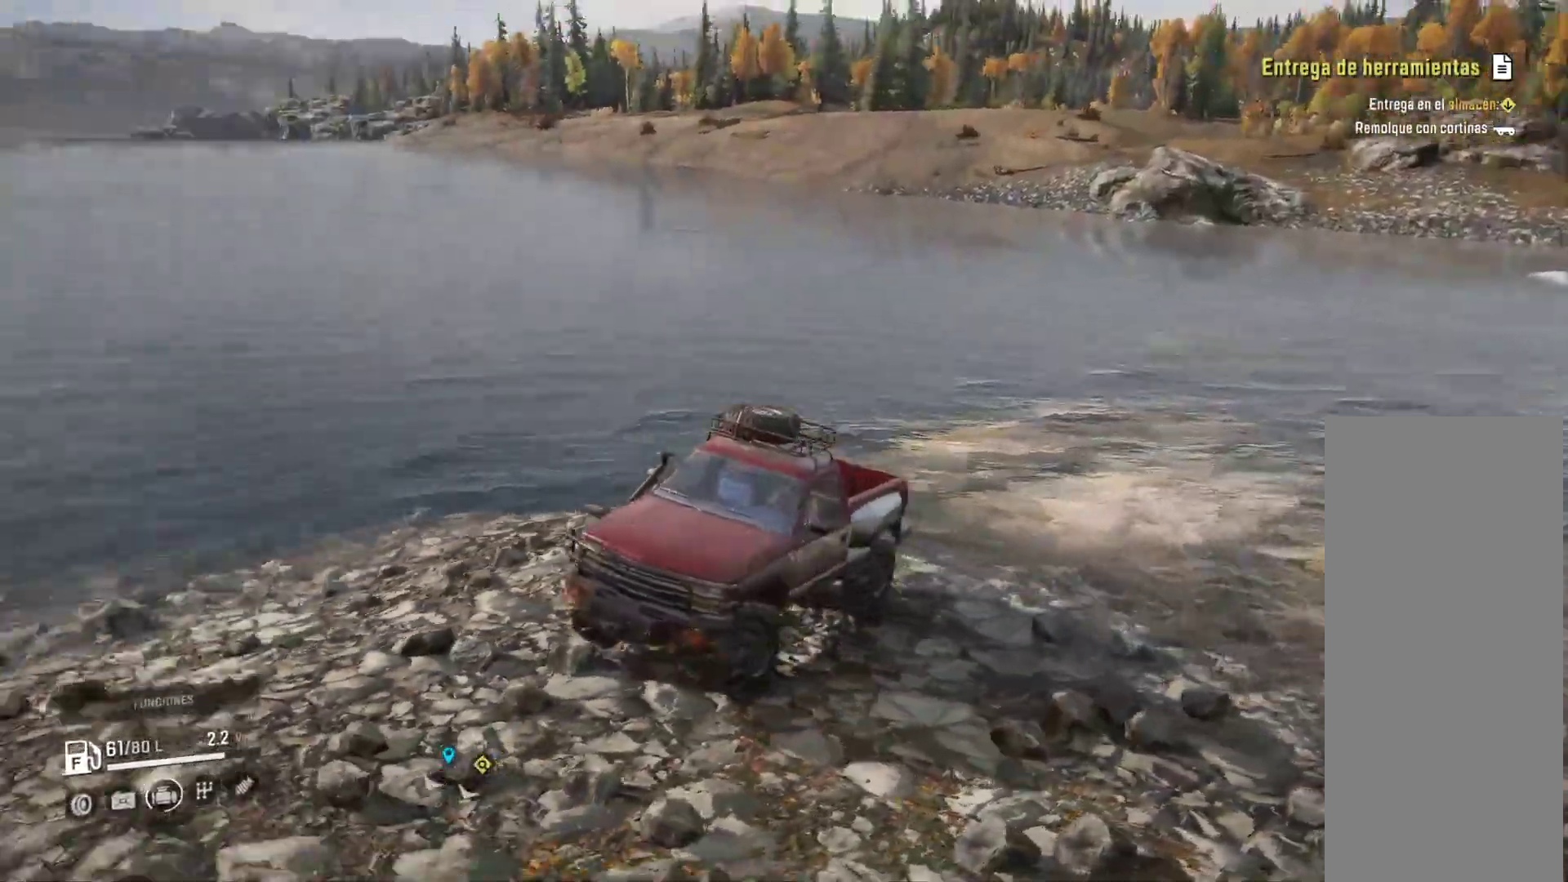
{"buttons": [], "left_stick": "center", "right_stick": "center"}